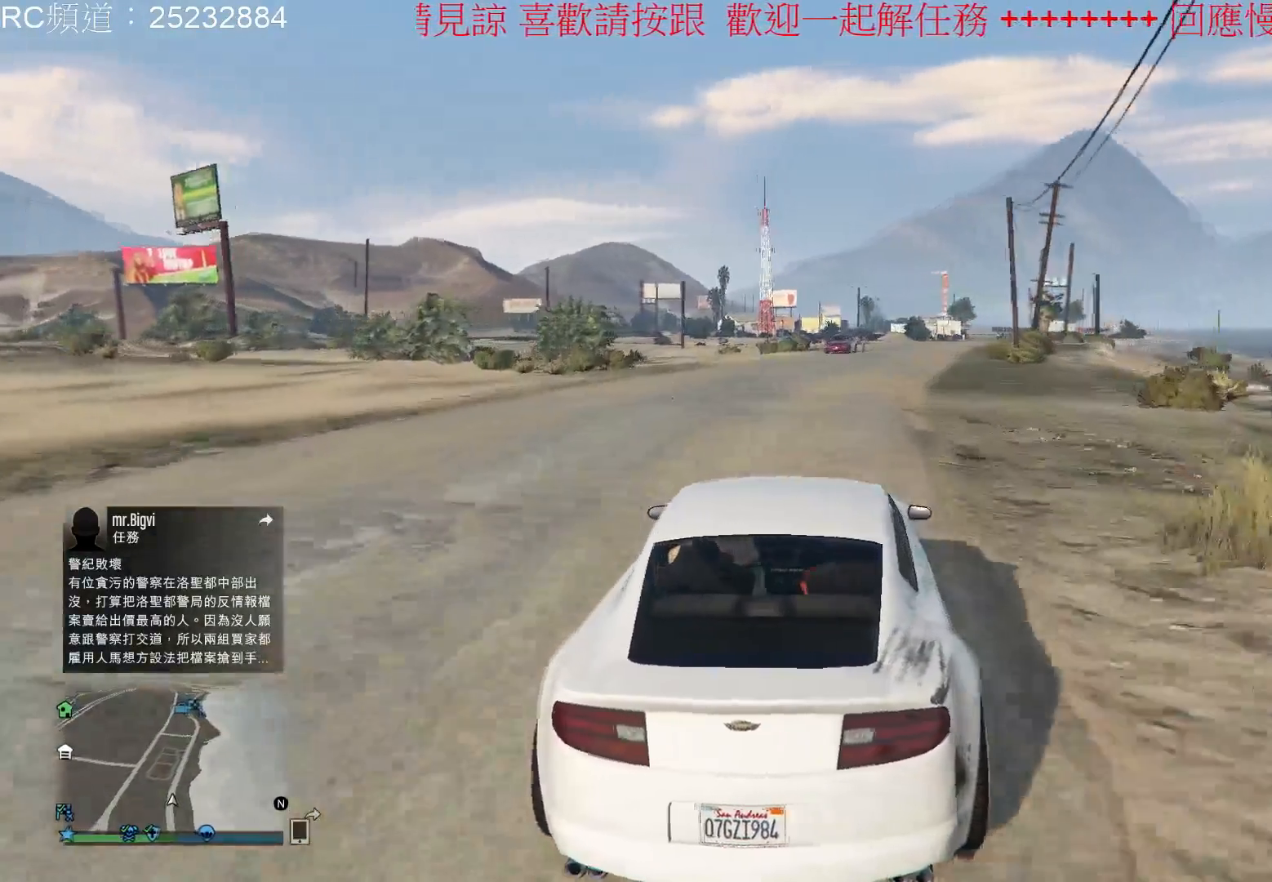
Gameplay with a controller (Xbox layout); each line is a JSON object with the inputs held at the frame after it. "events" lists button and stick changes between this image and that frame as [ms after this image, input, new state], when the widget could be followed in between. Not read: L3 R3.
{"buttons": [], "left_stick": "center", "right_stick": "center", "events": [[200, "X", "down"], [400, "X", "up"]]}
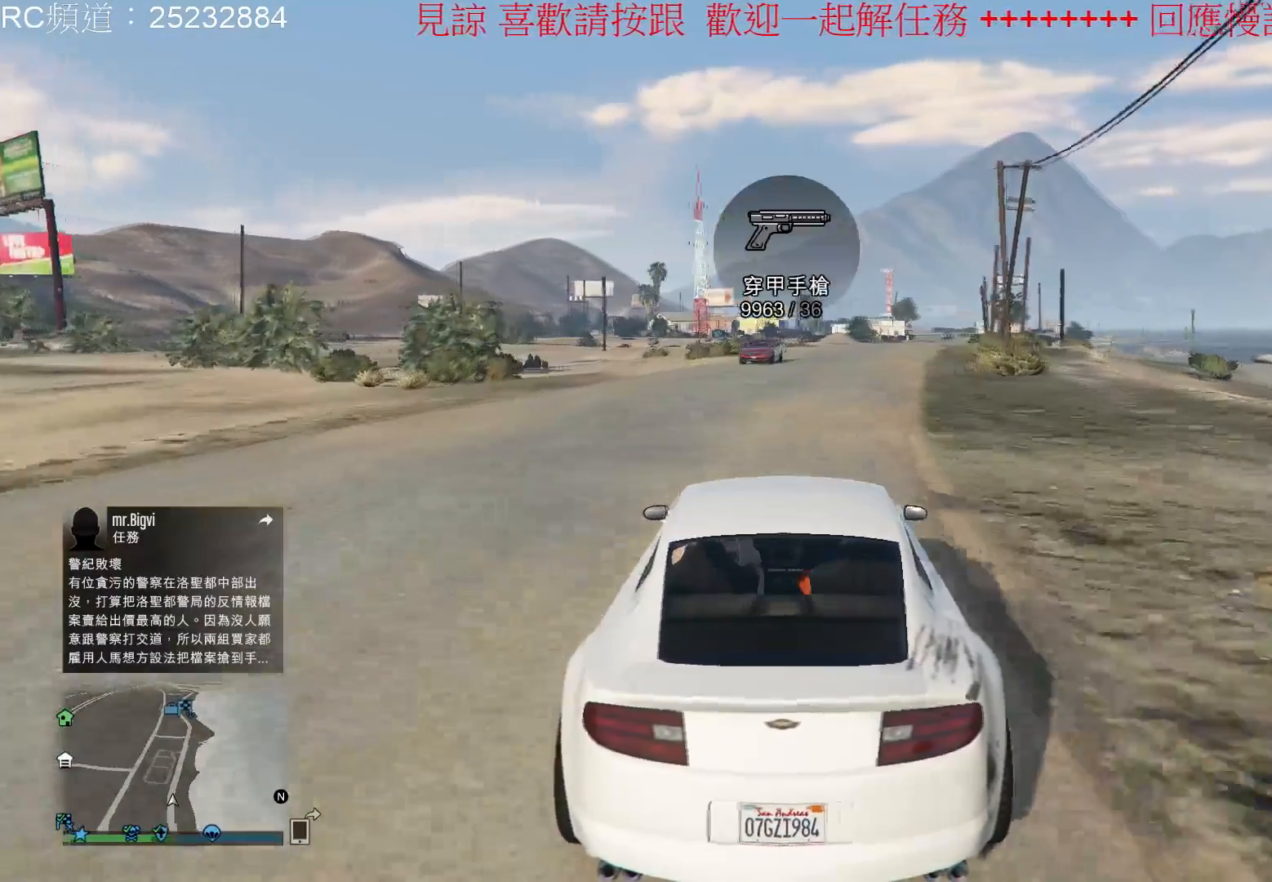
{"buttons": [], "left_stick": "center", "right_stick": "center", "events": []}
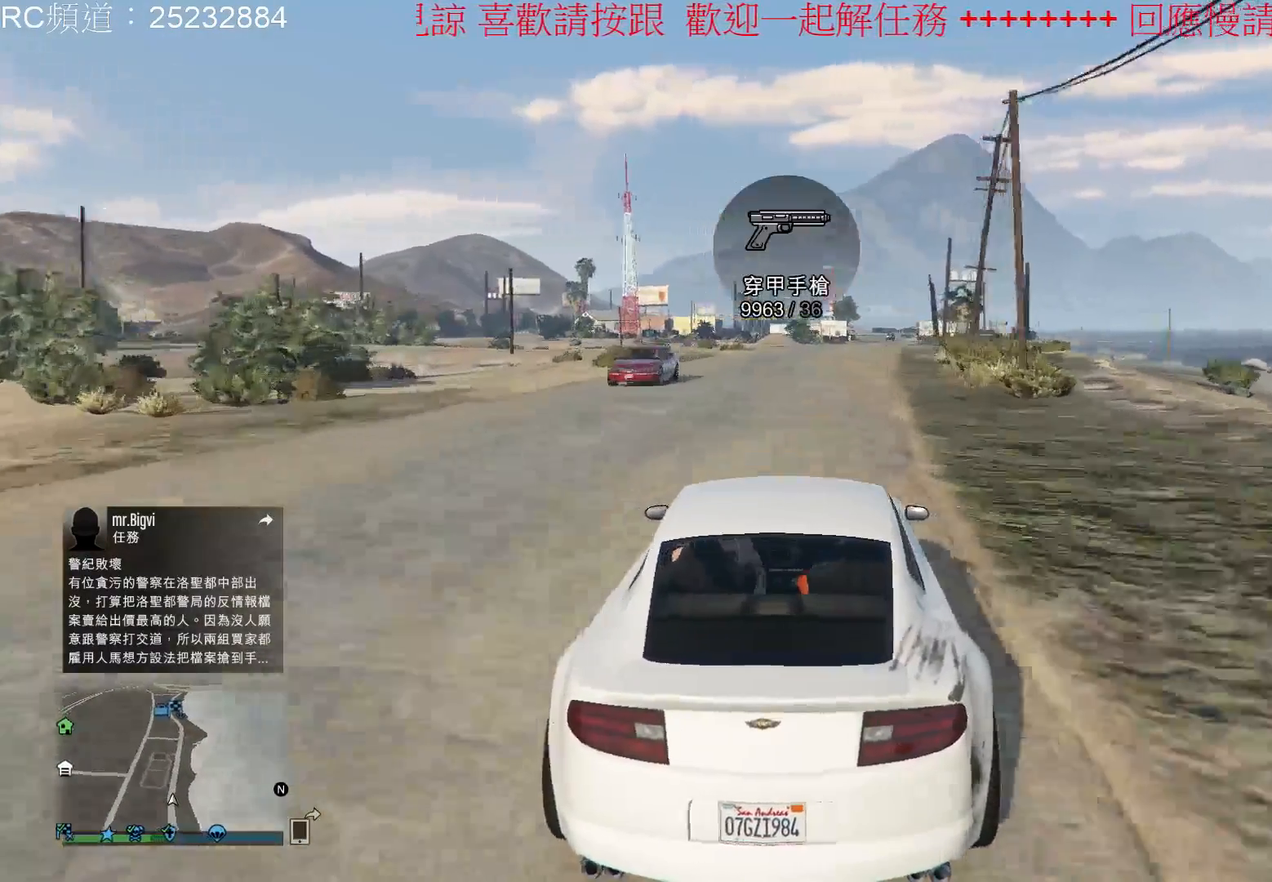
{"buttons": [], "left_stick": "center", "right_stick": "center", "events": [[200, "B", "down"], [333, "B", "up"]]}
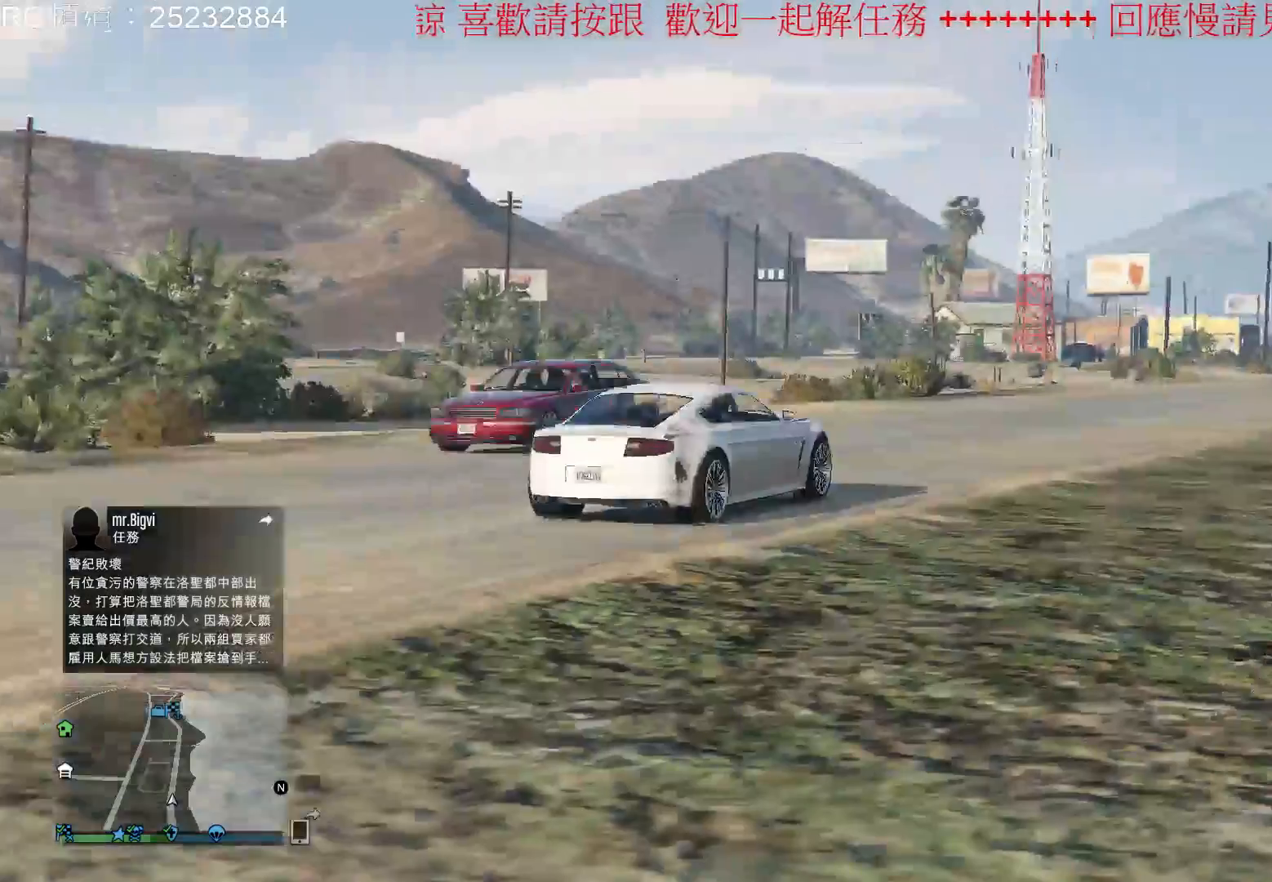
{"buttons": [], "left_stick": "center", "right_stick": "center", "events": []}
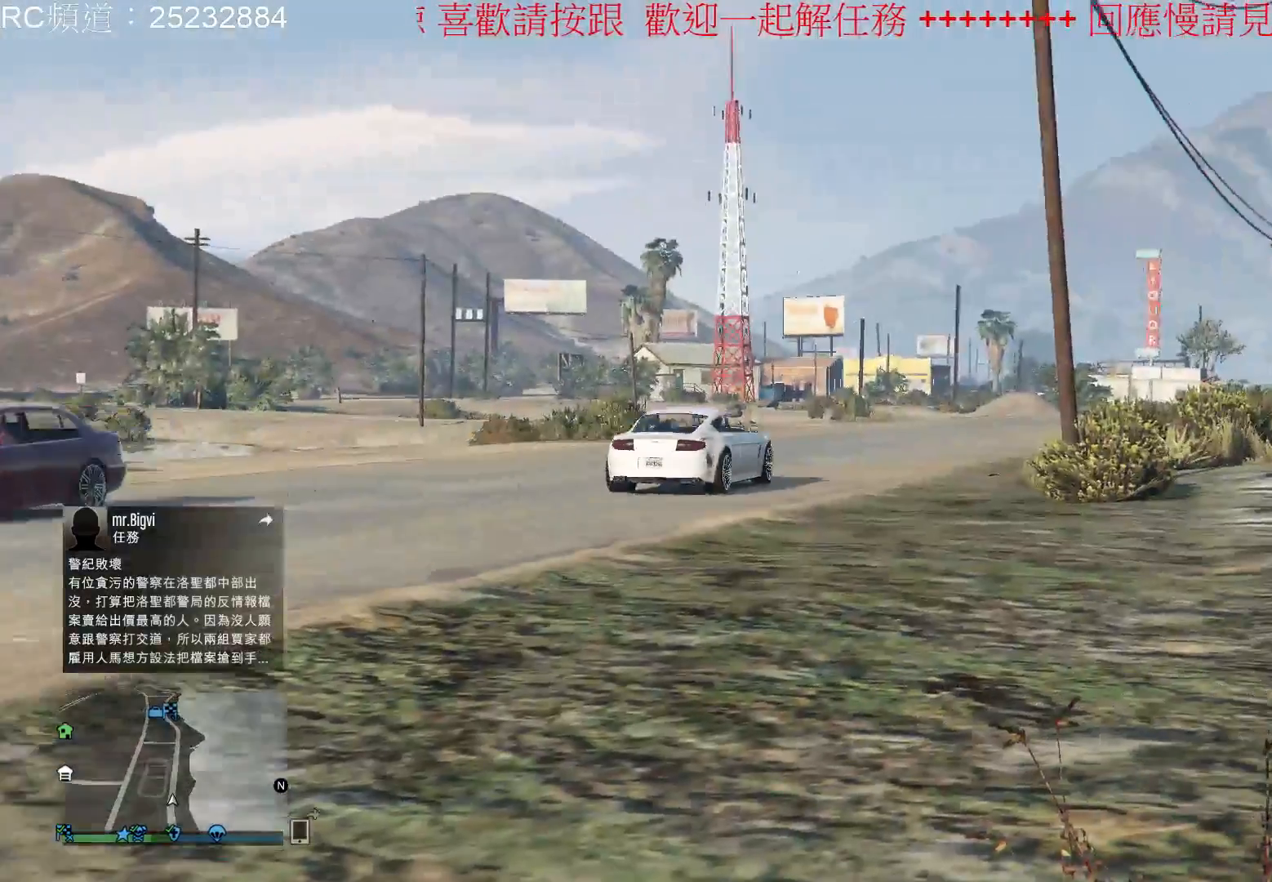
{"buttons": [], "left_stick": "center", "right_stick": "center", "events": []}
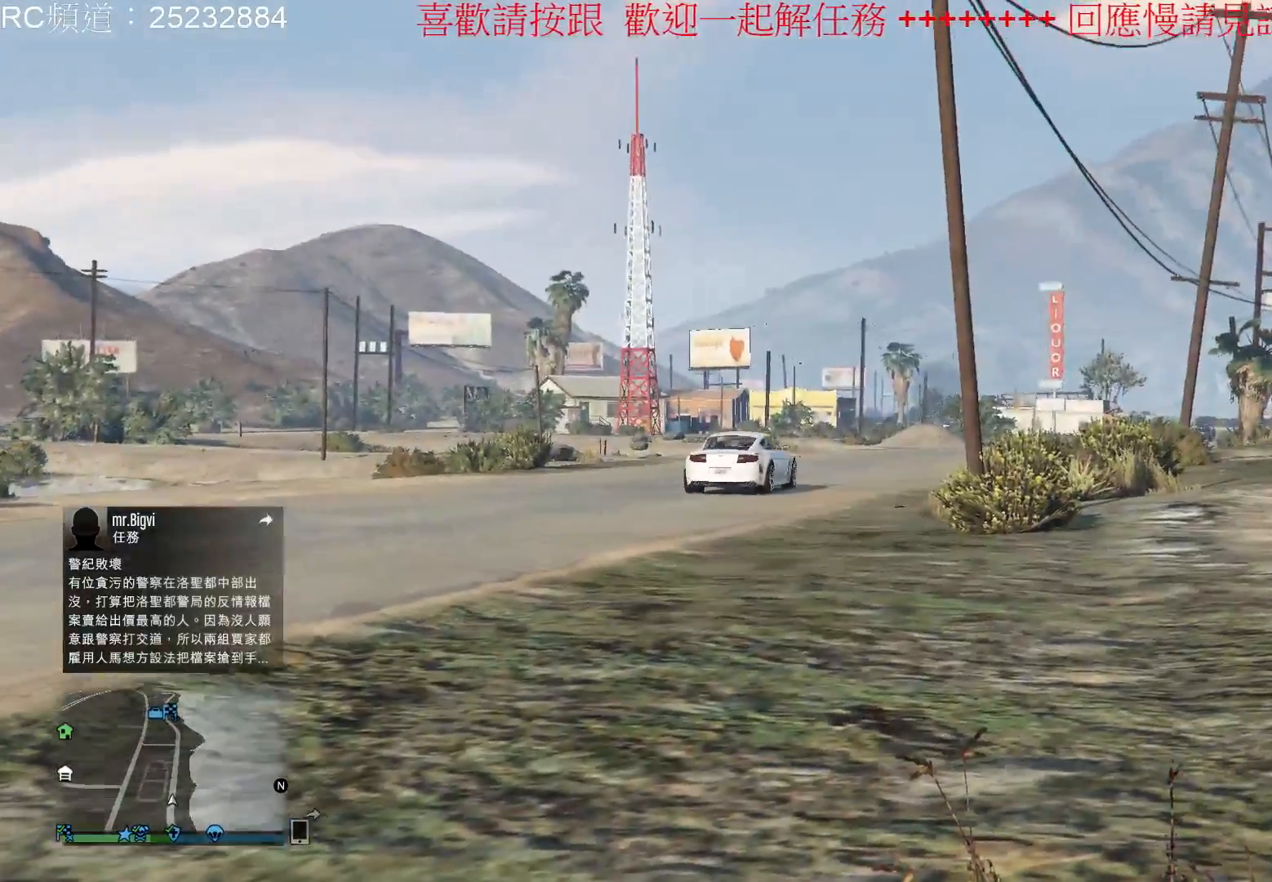
{"buttons": [], "left_stick": "center", "right_stick": "center", "events": []}
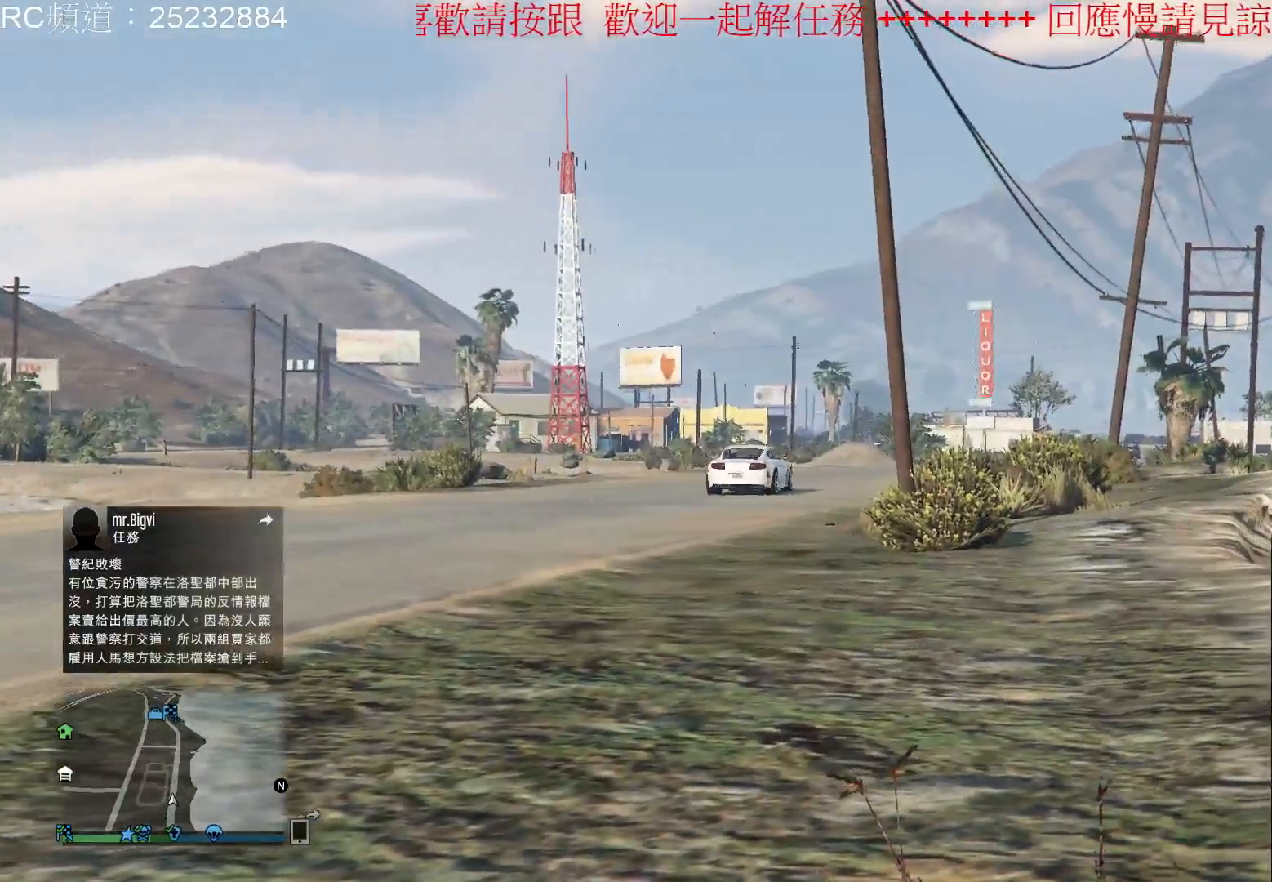
{"buttons": [], "left_stick": "center", "right_stick": "center", "events": []}
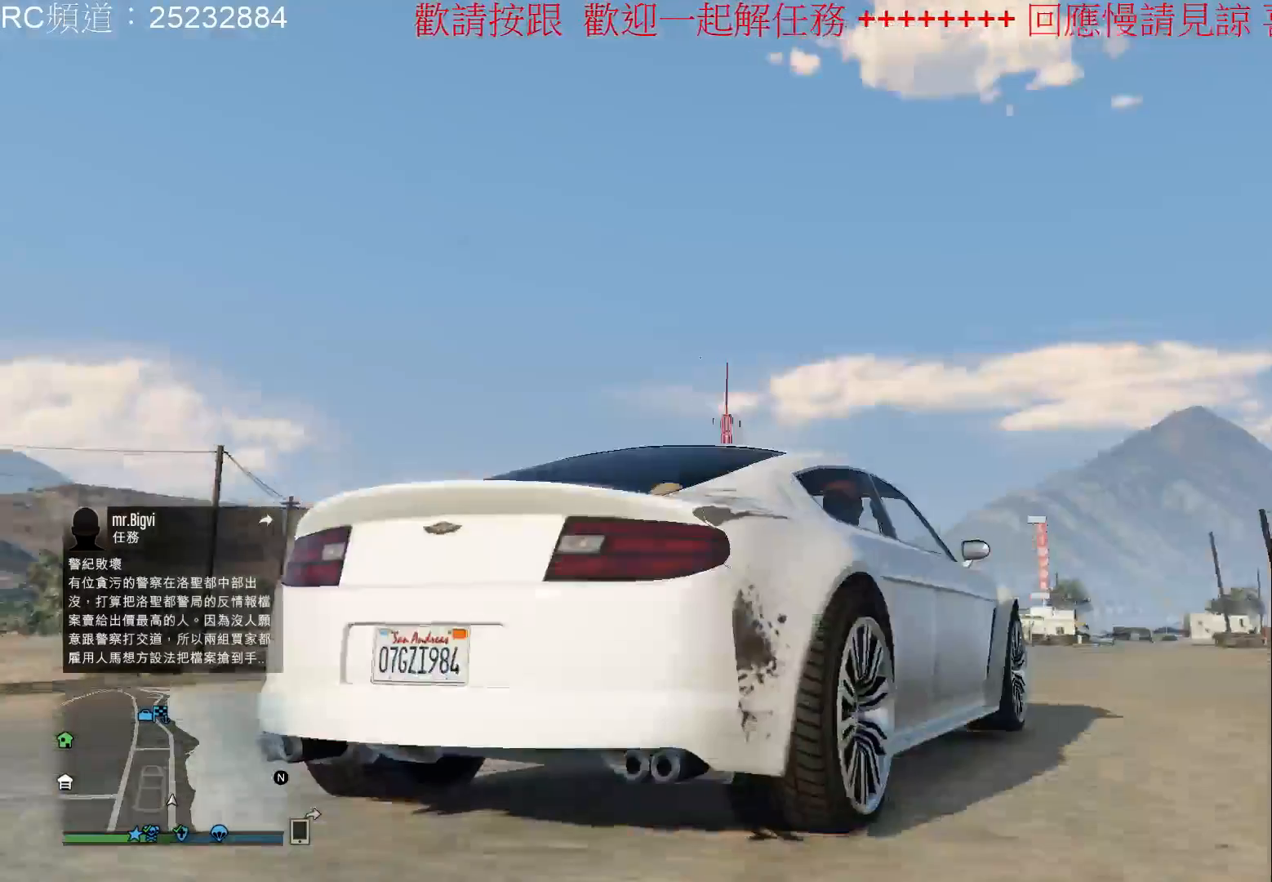
{"buttons": [], "left_stick": "center", "right_stick": "center", "events": []}
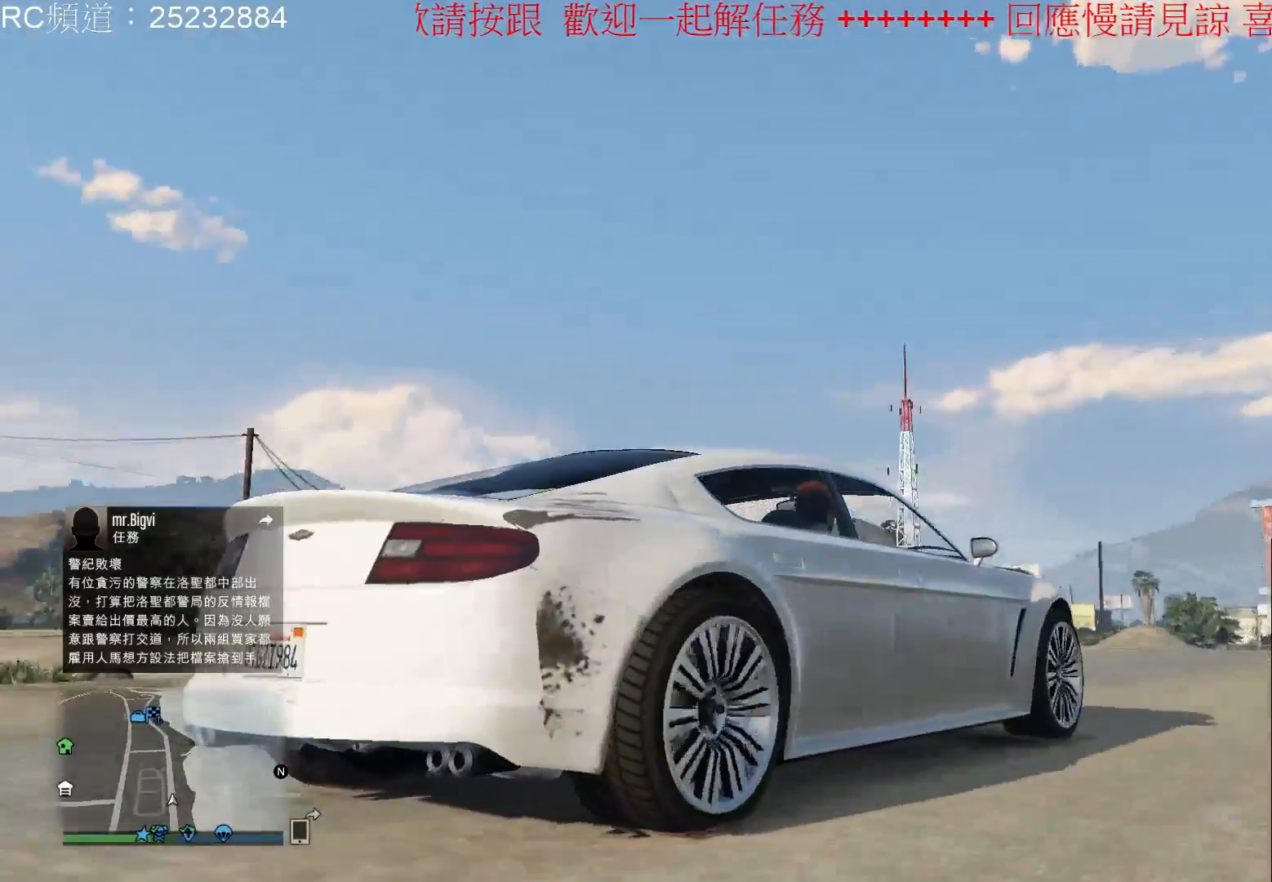
{"buttons": [], "left_stick": "center", "right_stick": "center", "events": [[367, "A", "down"], [467, "A", "up"]]}